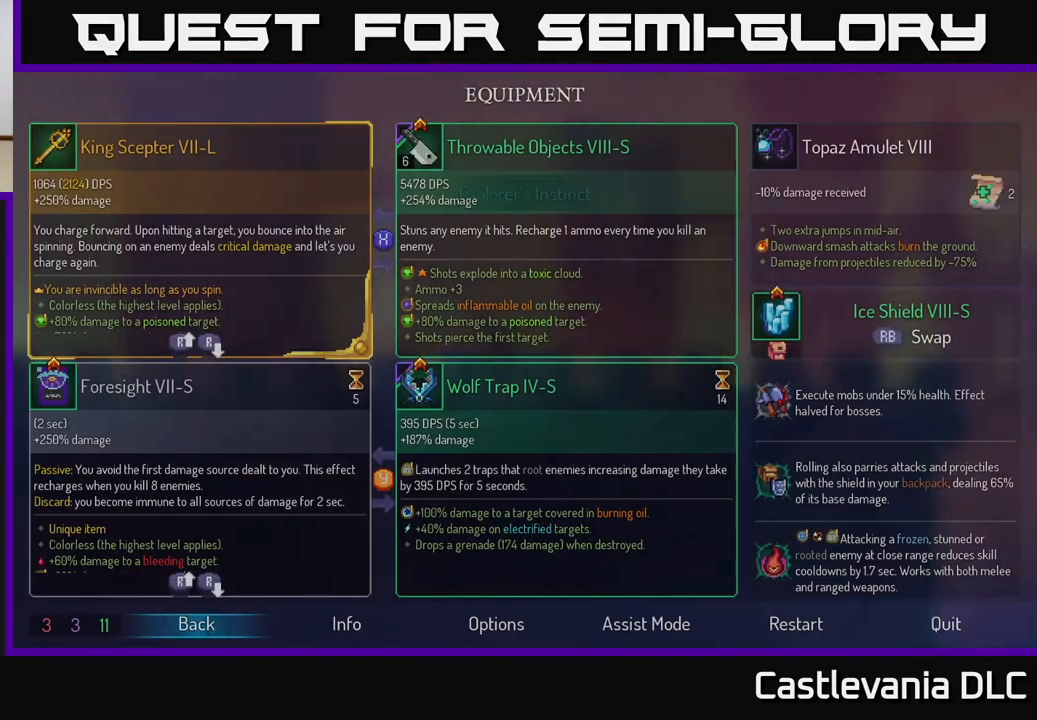
Gameplay with a controller (Xbox layout); each line is a JSON object with the inputs held at the frame after it. "events" lists button and stick changes between this image and that frame as [ms after this image, input, new state], when the widget could be followed in between.
{"buttons": [], "left_stick": "center", "right_stick": "center", "events": [[83, "B", "up"], [100, "SELECT", "down"], [250, "SELECT", "up"]]}
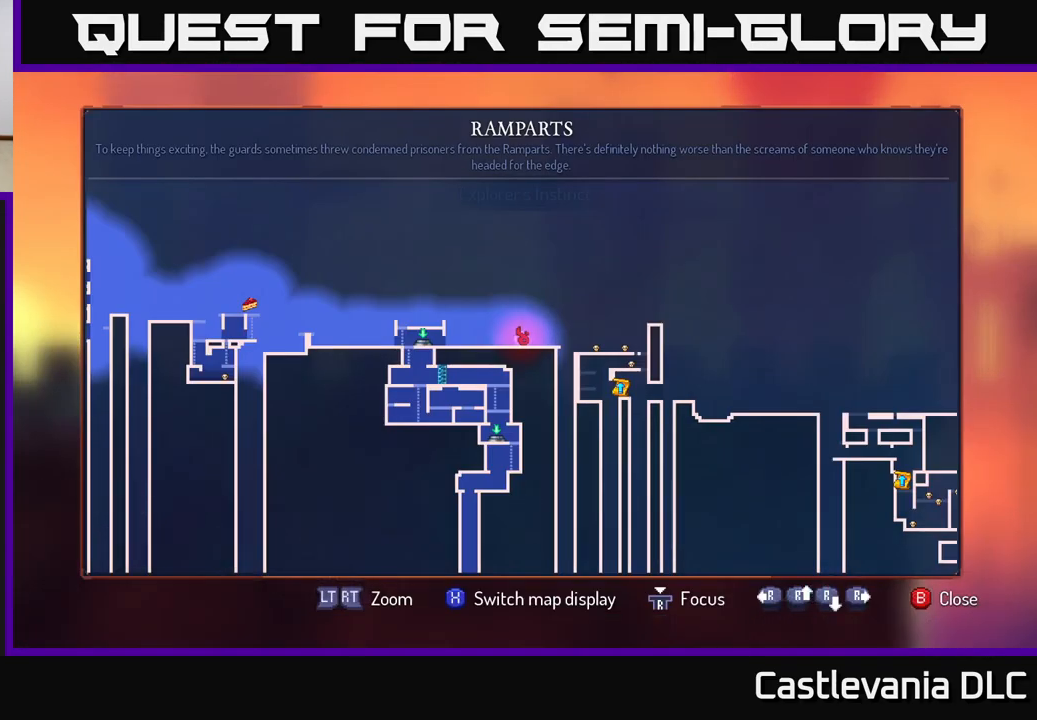
{"buttons": [], "left_stick": "center", "right_stick": "center", "events": [[67, "left_stick", "right"], [467, "left_stick", "center"]]}
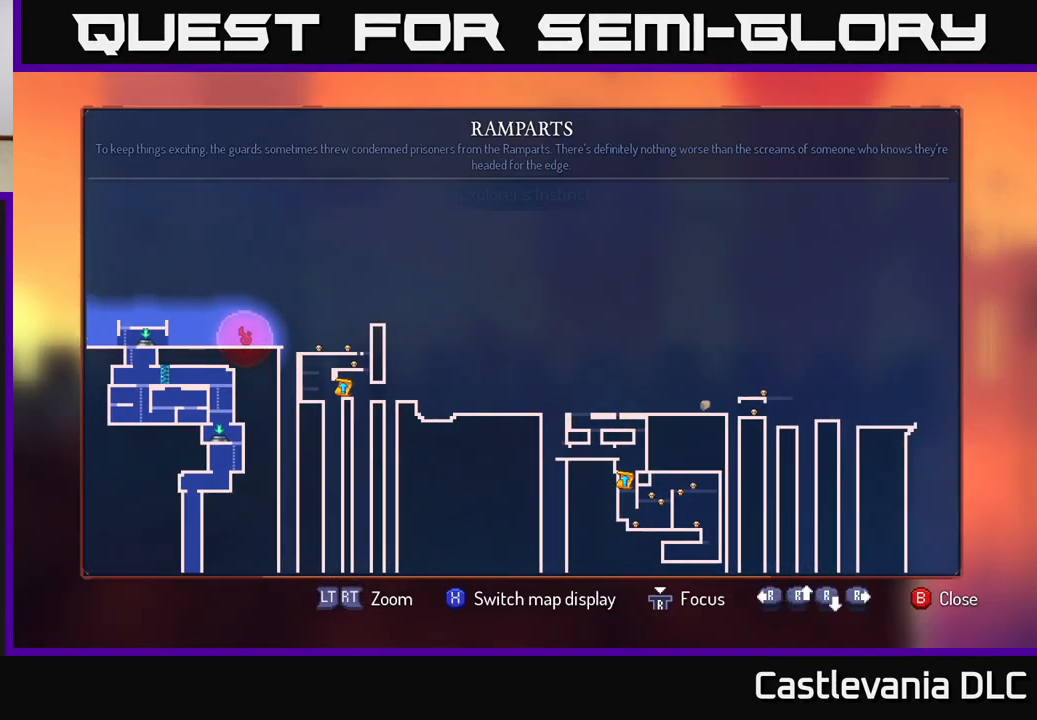
{"buttons": [], "left_stick": "down-right", "right_stick": "center", "events": [[417, "left_stick", "down-right"]]}
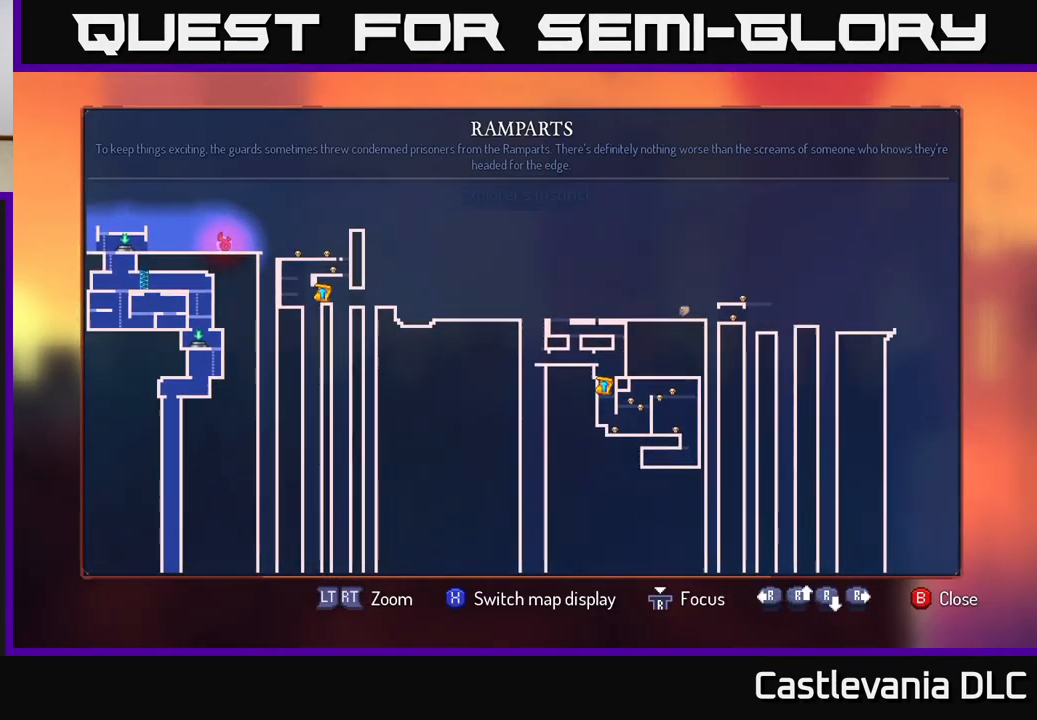
{"buttons": [], "left_stick": "up", "right_stick": "center", "events": [[167, "left_stick", "center"], [467, "left_stick", "up"]]}
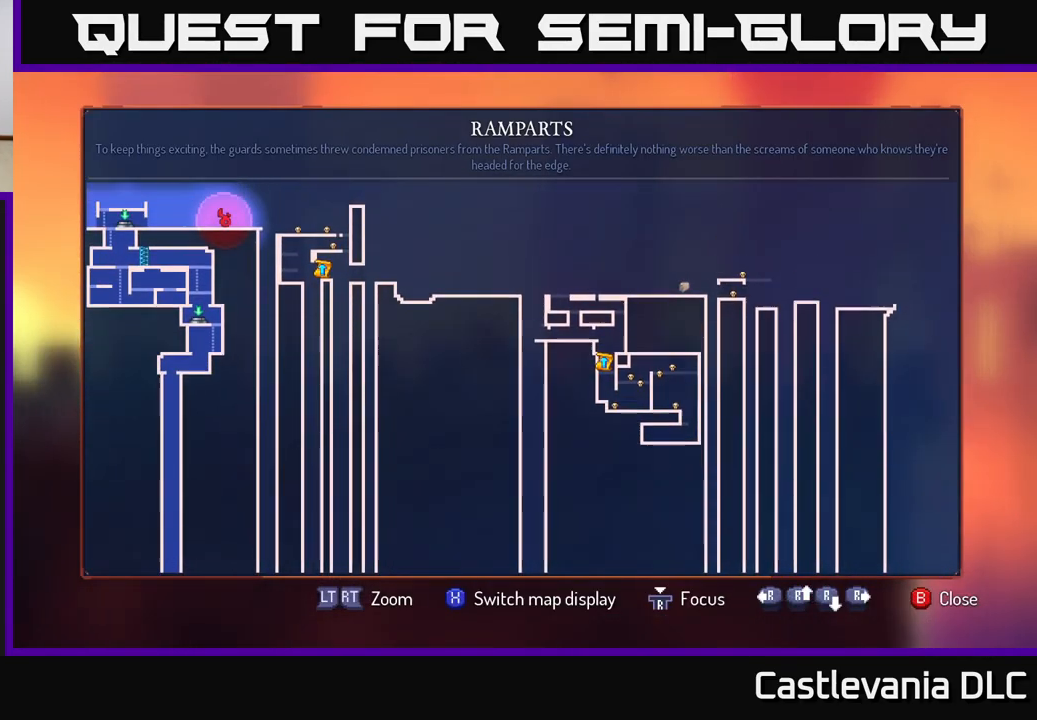
{"buttons": [], "left_stick": "center", "right_stick": "center", "events": [[200, "left_stick", "center"]]}
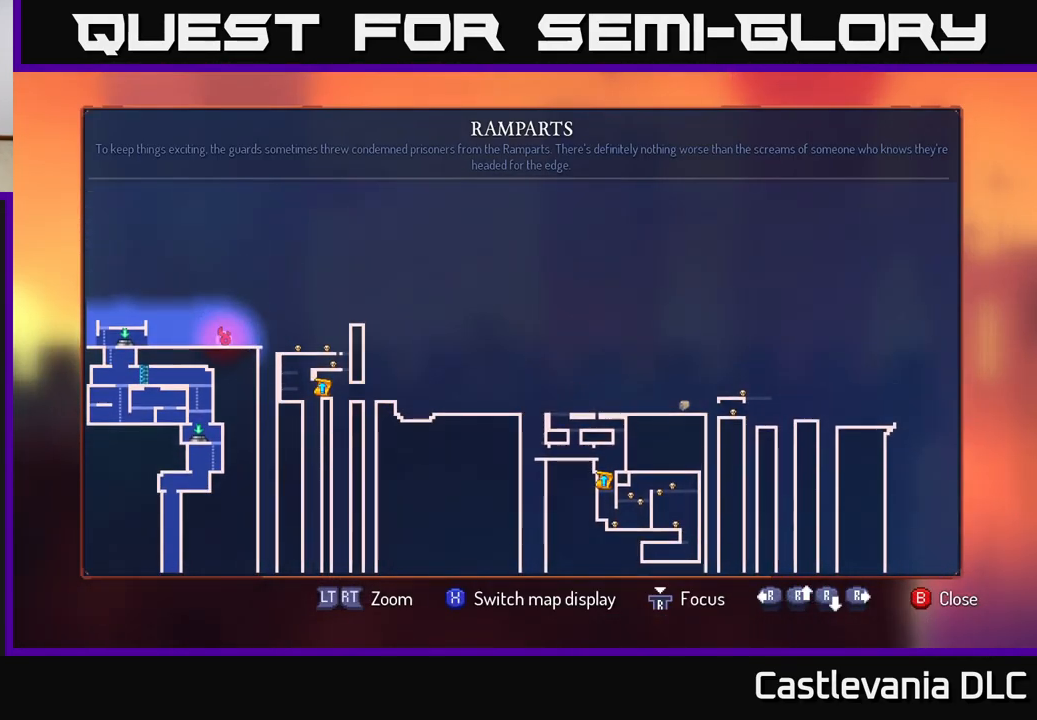
{"buttons": ["SELECT"], "left_stick": "center", "right_stick": "center", "events": [[450, "SELECT", "down"]]}
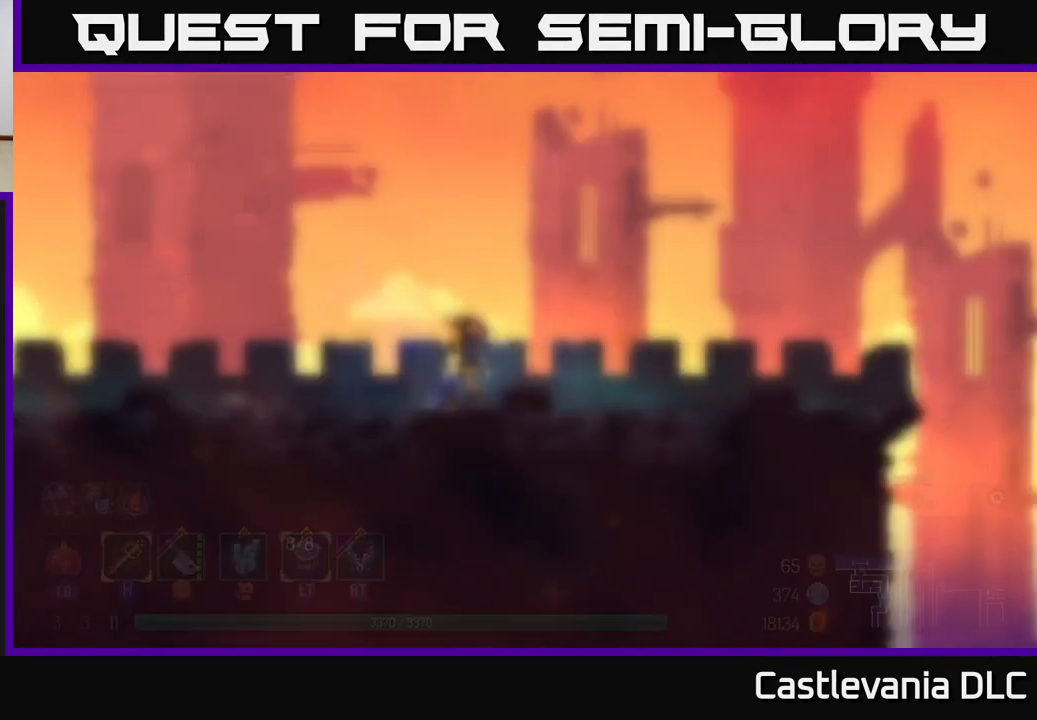
{"buttons": [], "left_stick": "right", "right_stick": "center", "events": [[50, "SELECT", "up"], [217, "left_stick", "right"], [317, "B", "down"], [467, "B", "up"]]}
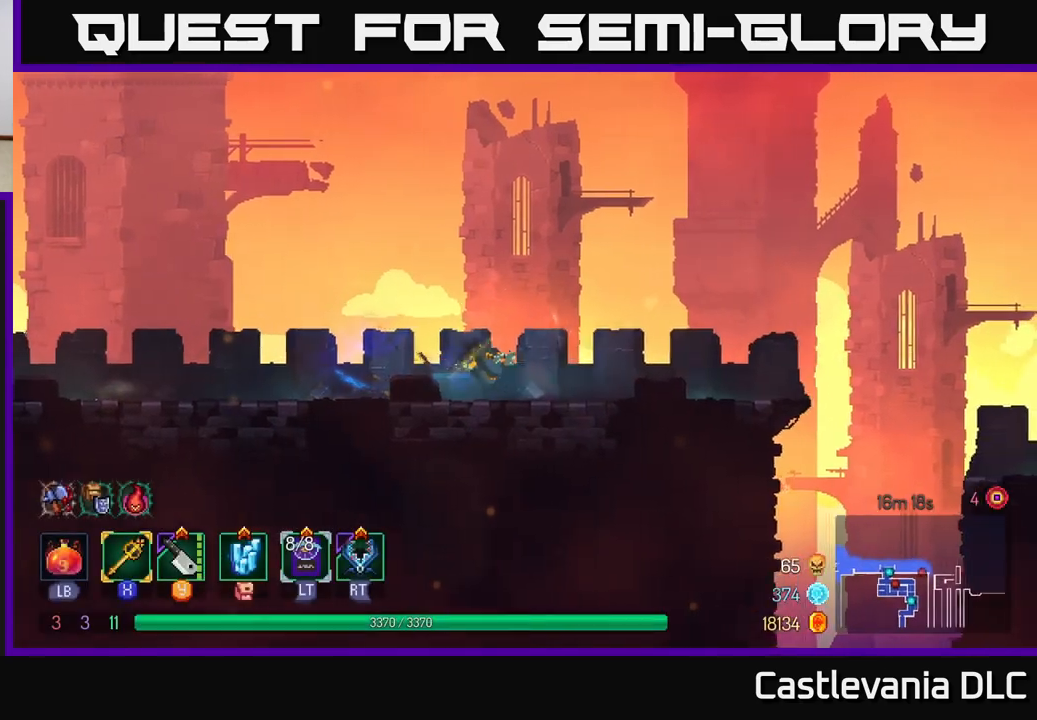
{"buttons": [], "left_stick": "right", "right_stick": "center", "events": []}
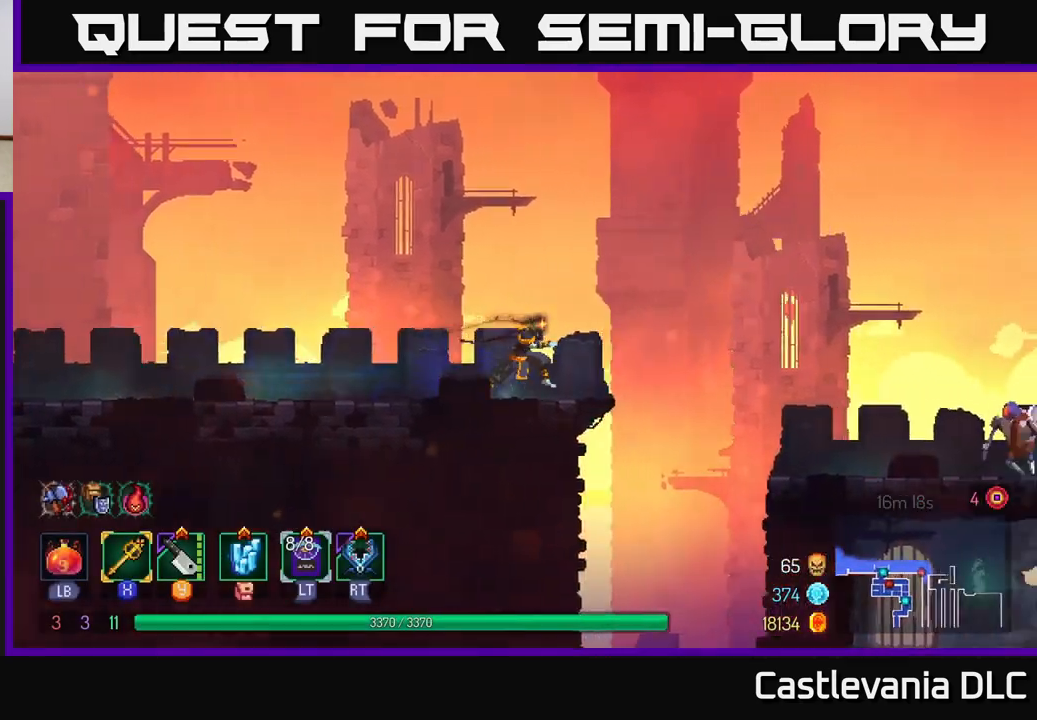
{"buttons": [], "left_stick": "right", "right_stick": "center", "events": [[100, "A", "down"], [250, "A", "up"]]}
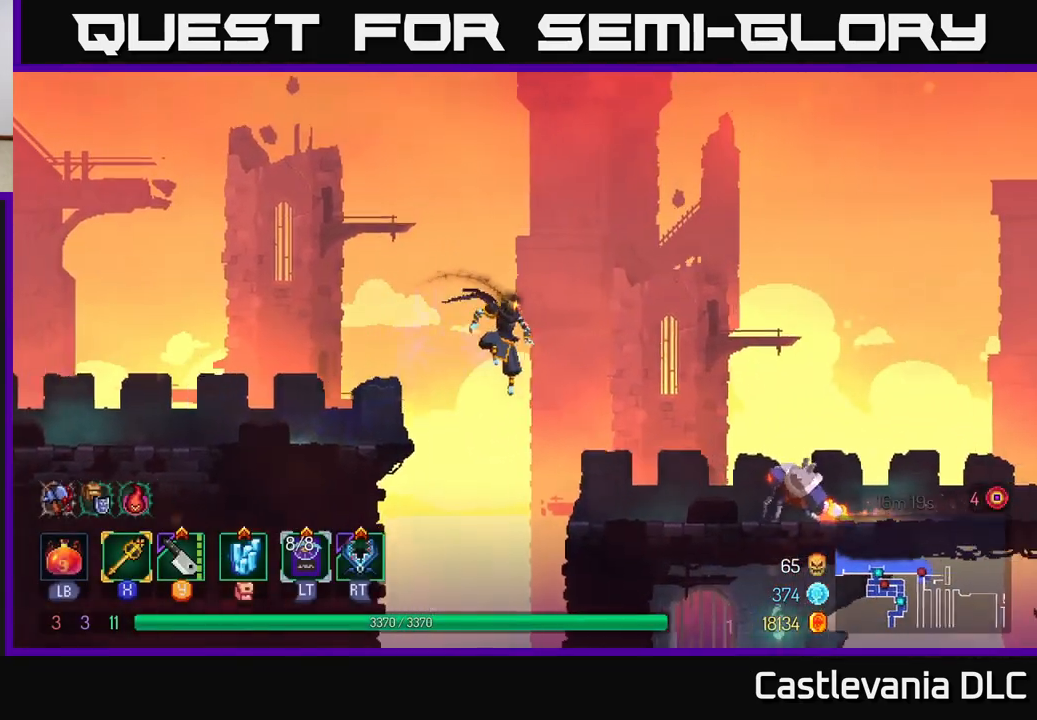
{"buttons": ["X"], "left_stick": "right", "right_stick": "center", "events": [[317, "B", "down"], [383, "B", "up"], [467, "X", "down"]]}
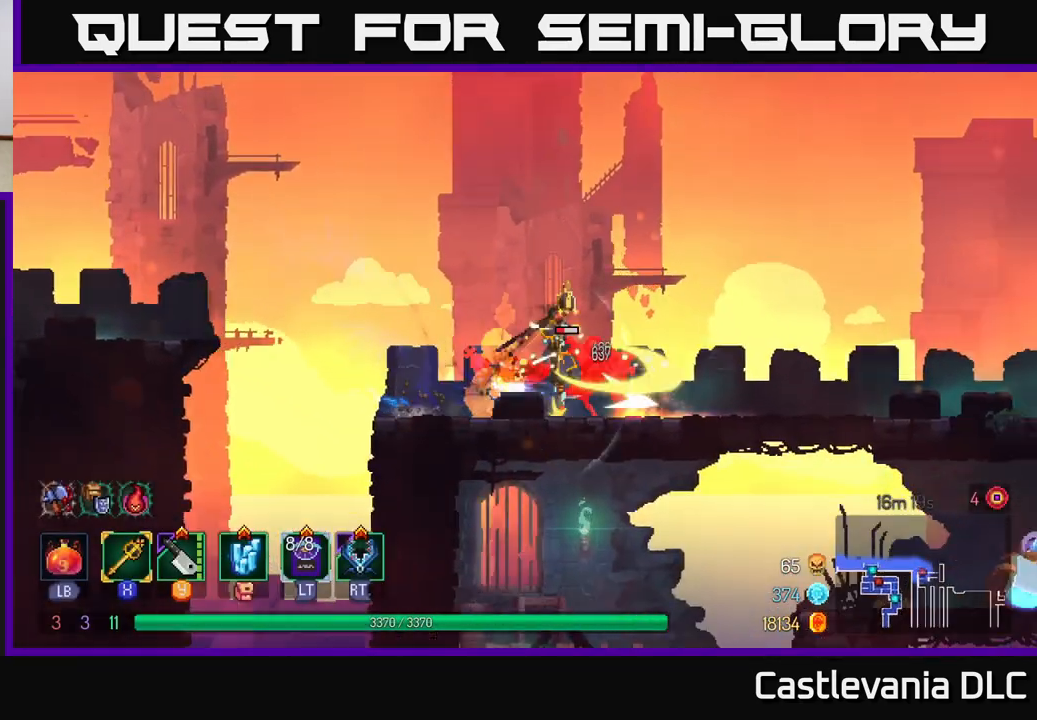
{"buttons": [], "left_stick": "left", "right_stick": "center", "events": [[33, "X", "up"], [100, "left_stick", "left"]]}
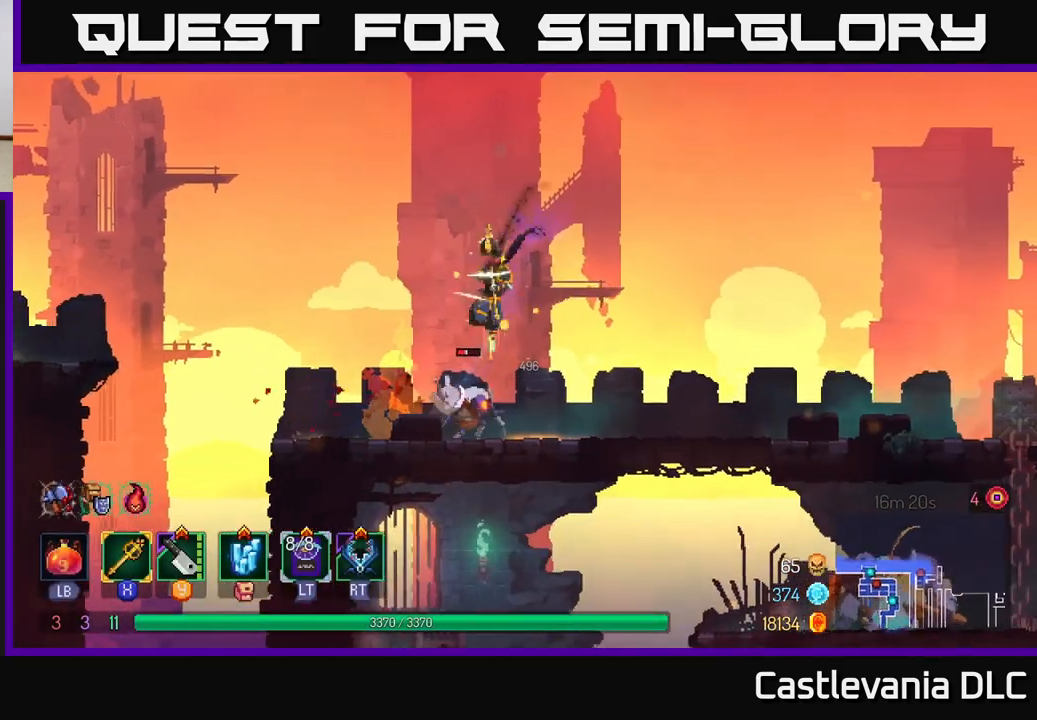
{"buttons": ["B"], "left_stick": "right", "right_stick": "center", "events": [[183, "left_stick", "right"], [400, "B", "down"]]}
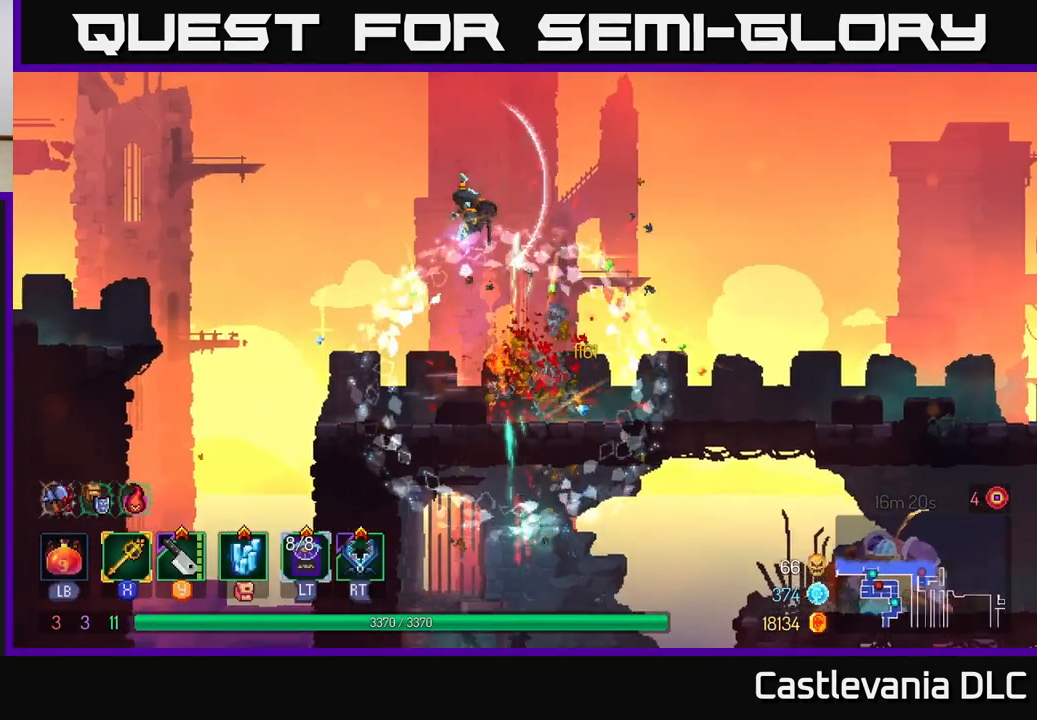
{"buttons": [], "left_stick": "right", "right_stick": "down-right", "events": [[17, "B", "up"], [400, "right_stick", "down-right"]]}
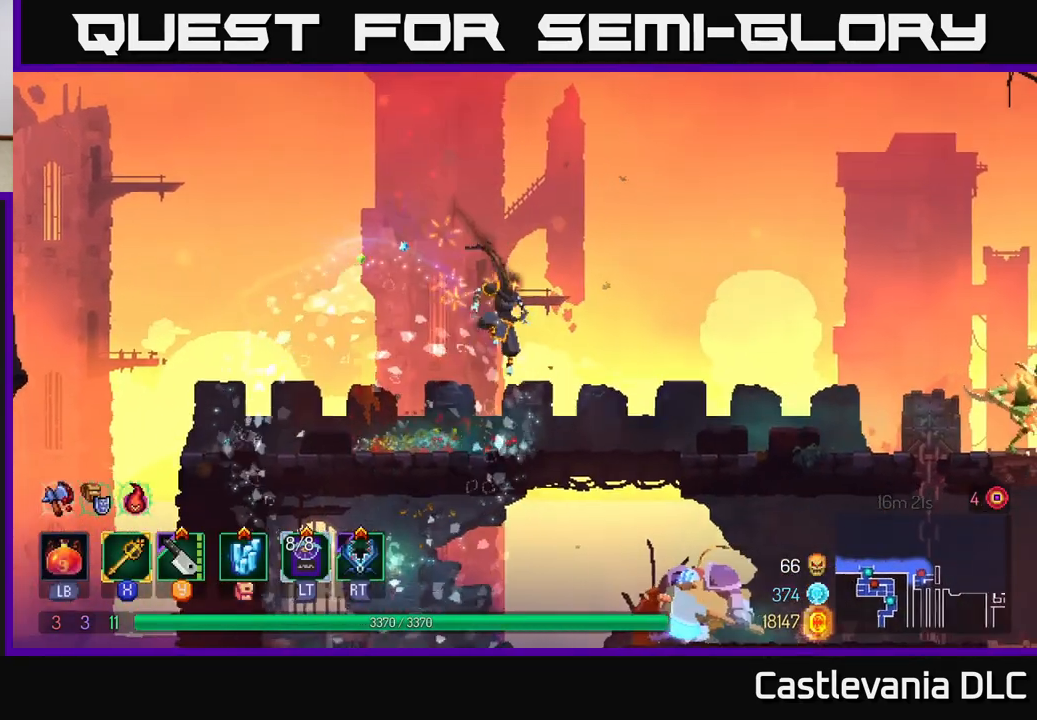
{"buttons": [], "left_stick": "down", "right_stick": "center", "events": [[33, "right_stick", "right"], [200, "right_stick", "center"], [450, "left_stick", "down"]]}
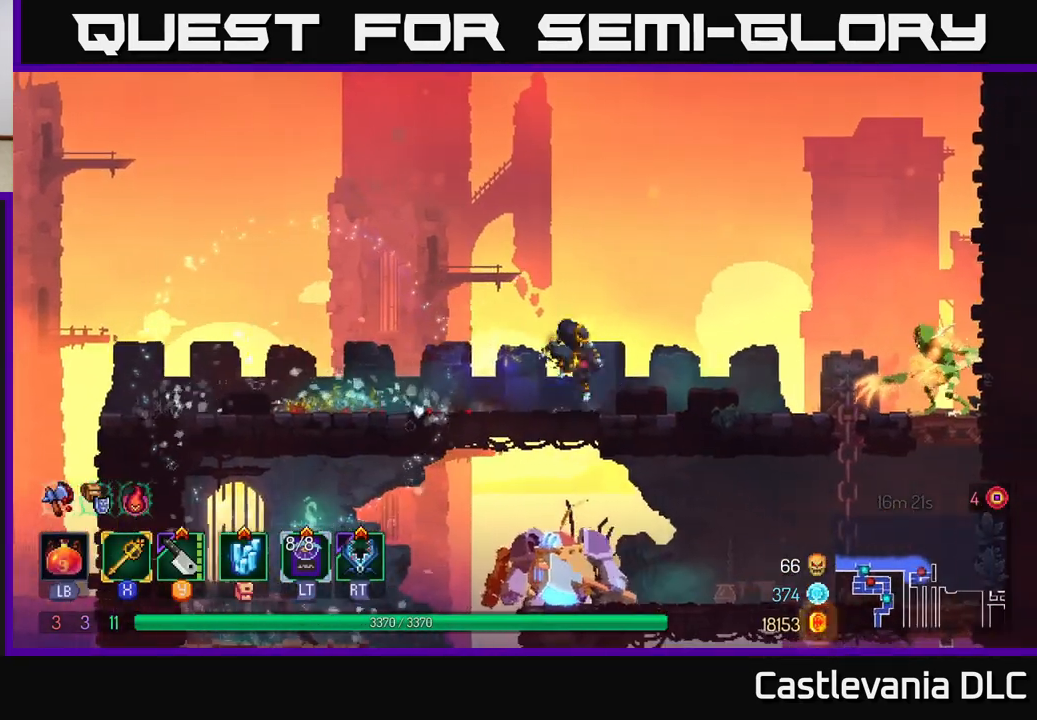
{"buttons": [], "left_stick": "center", "right_stick": "center", "events": [[17, "A", "down"], [50, "A", "up"], [117, "A", "down"], [217, "A", "up"], [367, "left_stick", "center"]]}
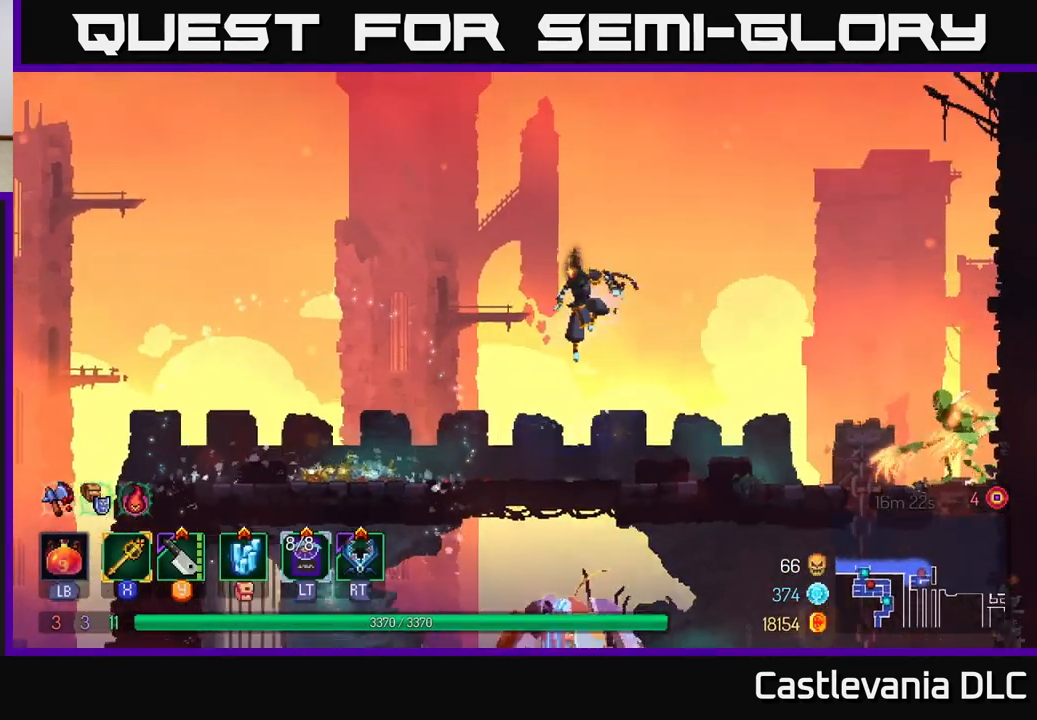
{"buttons": ["B"], "left_stick": "right", "right_stick": "center", "events": [[50, "left_stick", "left"], [150, "A", "down"], [300, "A", "up"], [400, "left_stick", "right"], [467, "B", "down"]]}
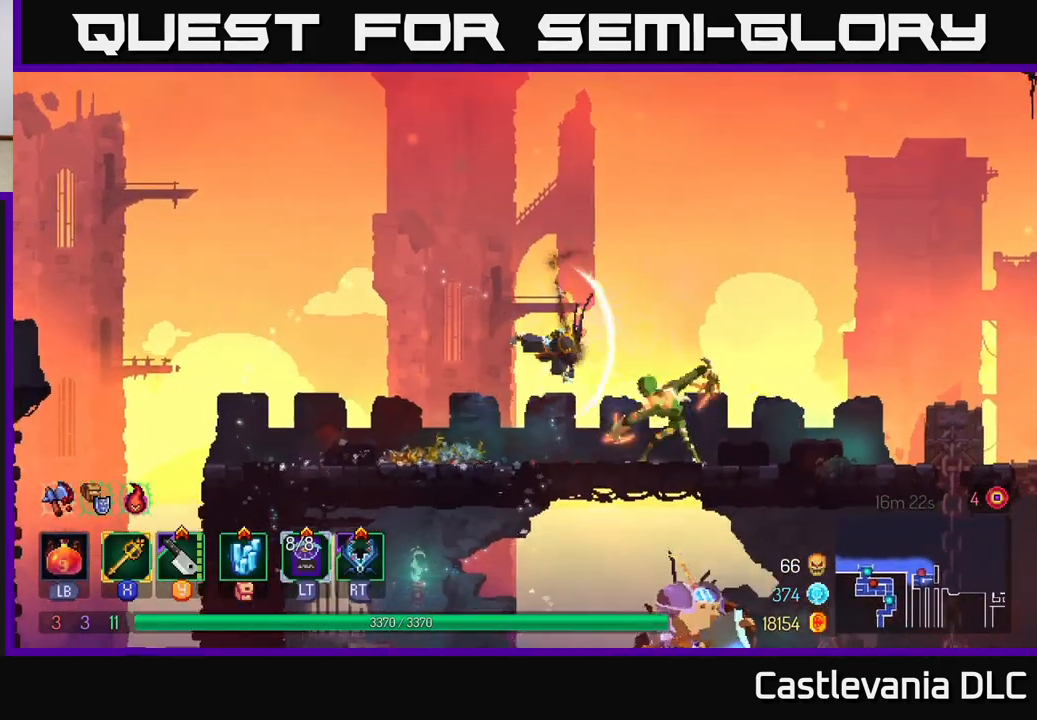
{"buttons": [], "left_stick": "left", "right_stick": "center", "events": [[100, "B", "up"], [350, "left_stick", "left"], [383, "X", "down"], [467, "X", "up"]]}
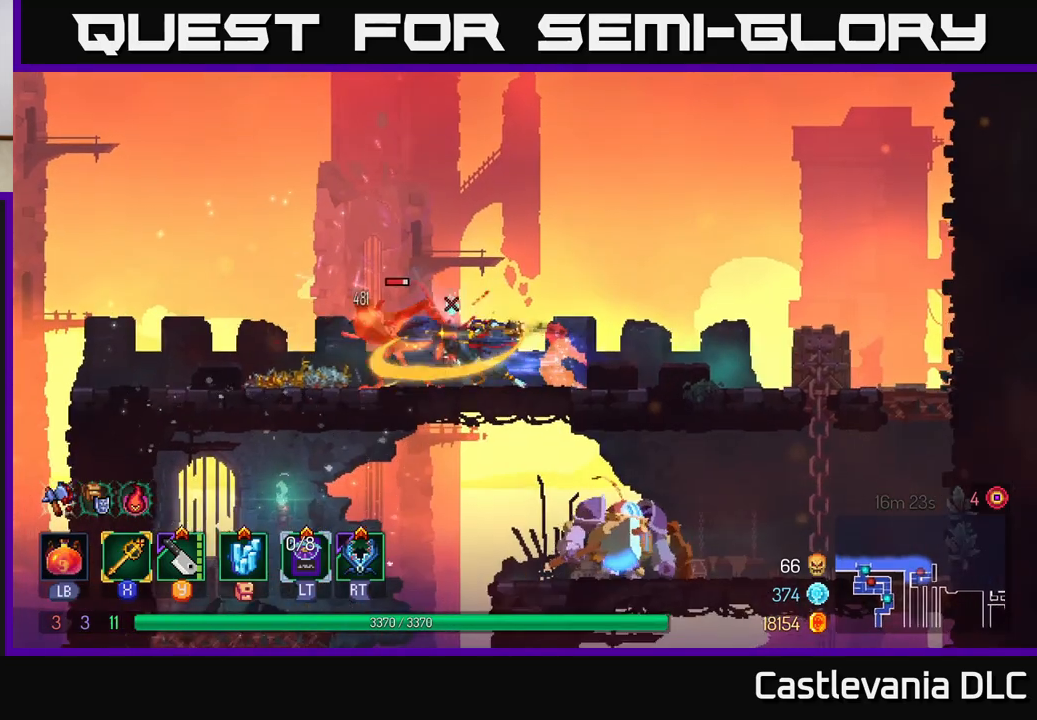
{"buttons": [], "left_stick": "center", "right_stick": "center", "events": [[283, "left_stick", "center"]]}
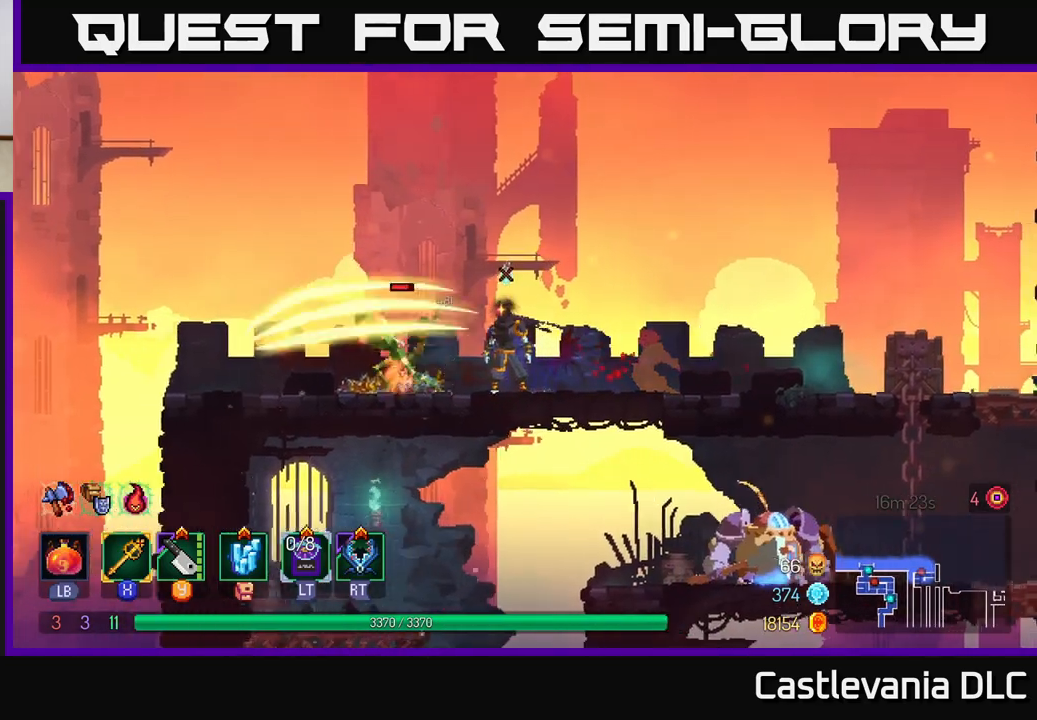
{"buttons": [], "left_stick": "center", "right_stick": "center", "events": [[83, "left_stick", "left"], [167, "X", "down"], [283, "X", "up"], [467, "left_stick", "center"]]}
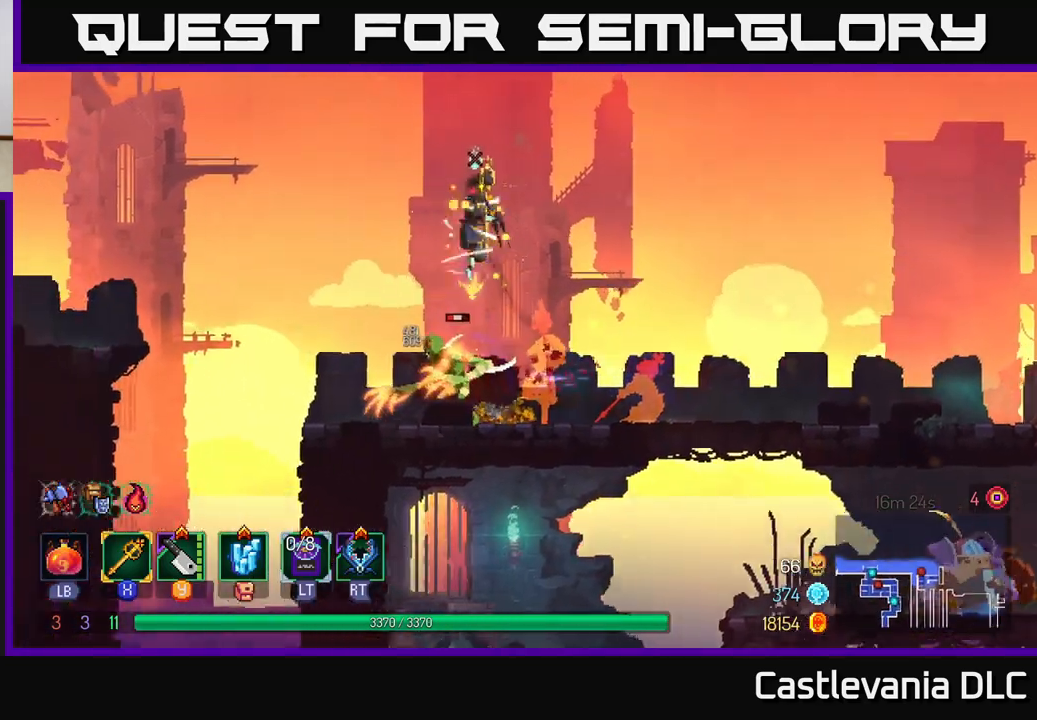
{"buttons": [], "left_stick": "right", "right_stick": "center", "events": [[167, "left_stick", "left"], [300, "left_stick", "center"], [350, "left_stick", "right"]]}
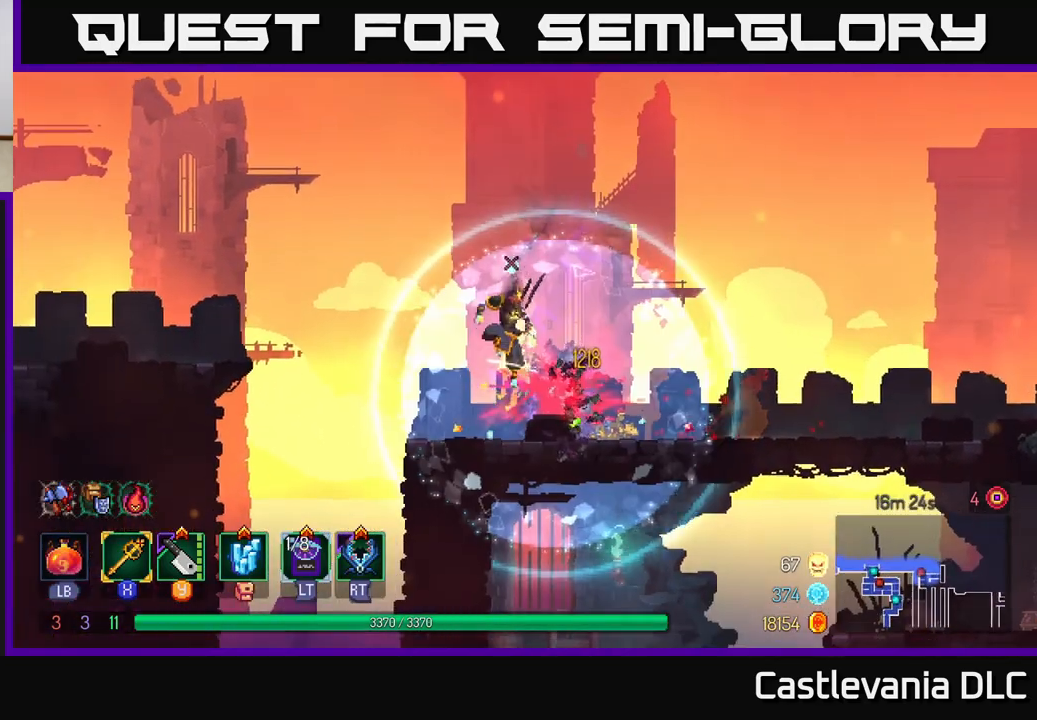
{"buttons": [], "left_stick": "right", "right_stick": "center", "events": [[300, "B", "down"], [417, "B", "up"]]}
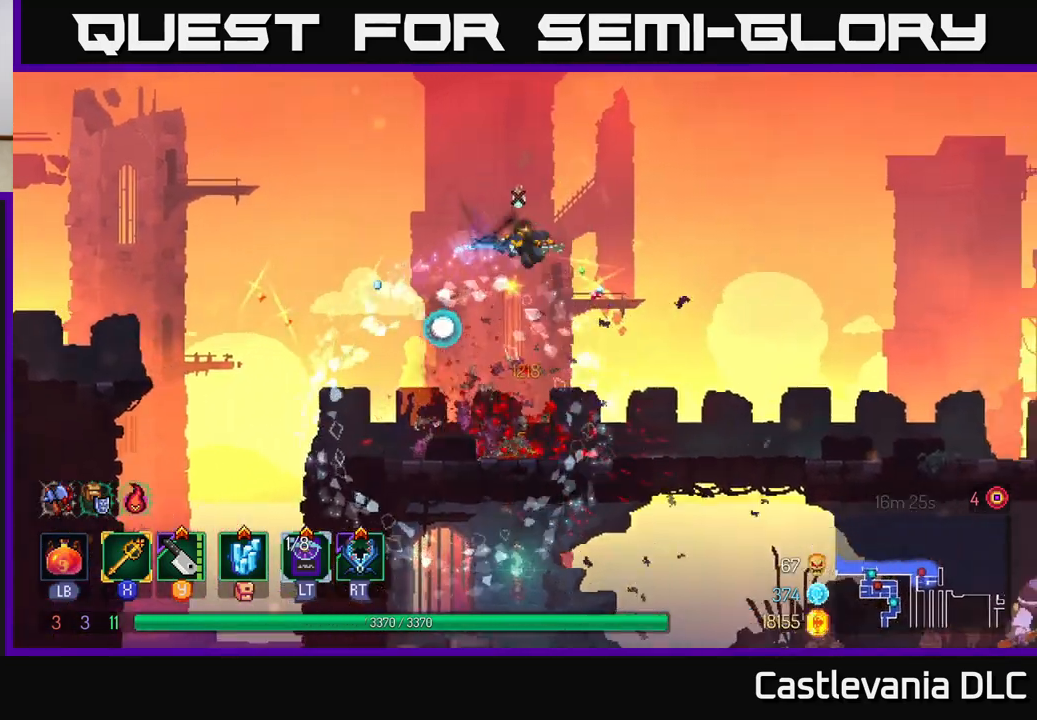
{"buttons": [], "left_stick": "down", "right_stick": "center", "events": [[383, "left_stick", "down"]]}
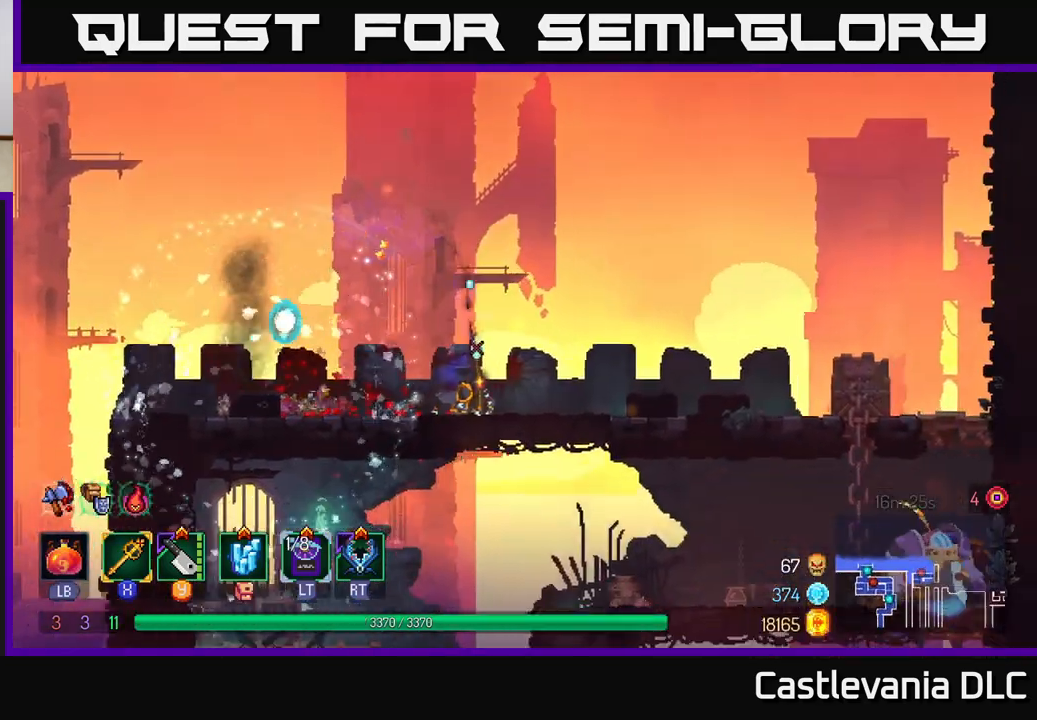
{"buttons": [], "left_stick": "down-right", "right_stick": "center", "events": [[150, "left_stick", "right"], [350, "left_stick", "down"], [483, "left_stick", "down-right"]]}
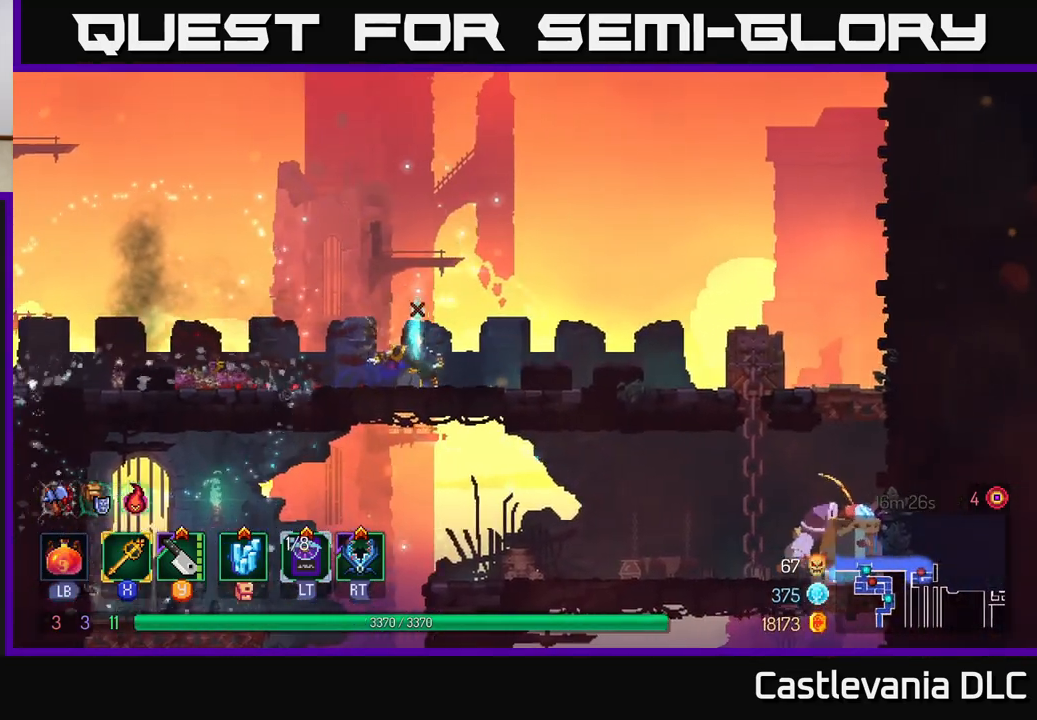
{"buttons": [], "left_stick": "right", "right_stick": "center", "events": [[17, "left_stick", "right"], [233, "B", "down"], [350, "B", "up"]]}
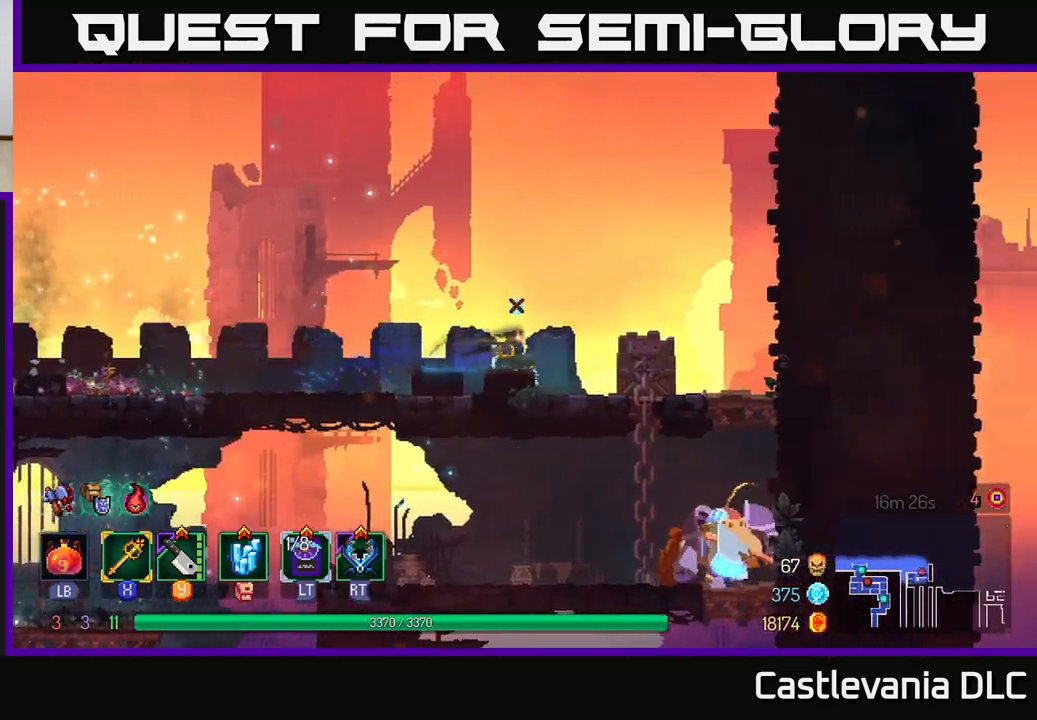
{"buttons": [], "left_stick": "center", "right_stick": "center", "events": [[133, "left_stick", "center"]]}
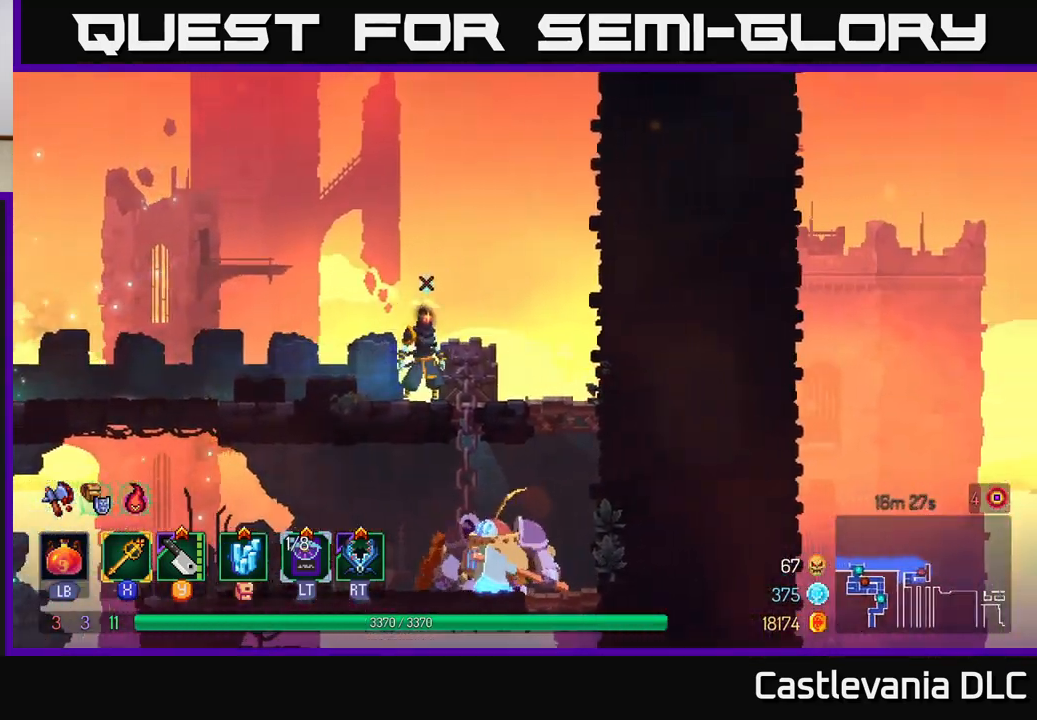
{"buttons": [], "left_stick": "down", "right_stick": "center", "events": [[67, "left_stick", "right"], [183, "left_stick", "center"], [450, "left_stick", "down"]]}
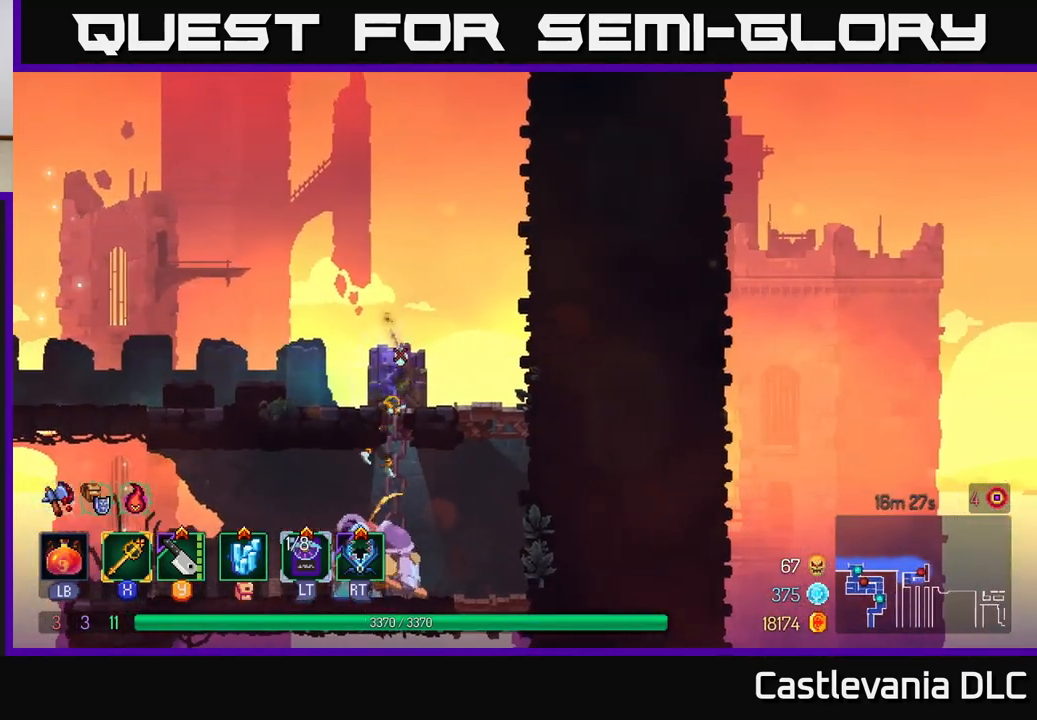
{"buttons": [], "left_stick": "left", "right_stick": "center", "events": [[17, "A", "down"], [67, "A", "up"], [133, "A", "down"], [250, "A", "up"], [367, "left_stick", "center"], [417, "left_stick", "left"]]}
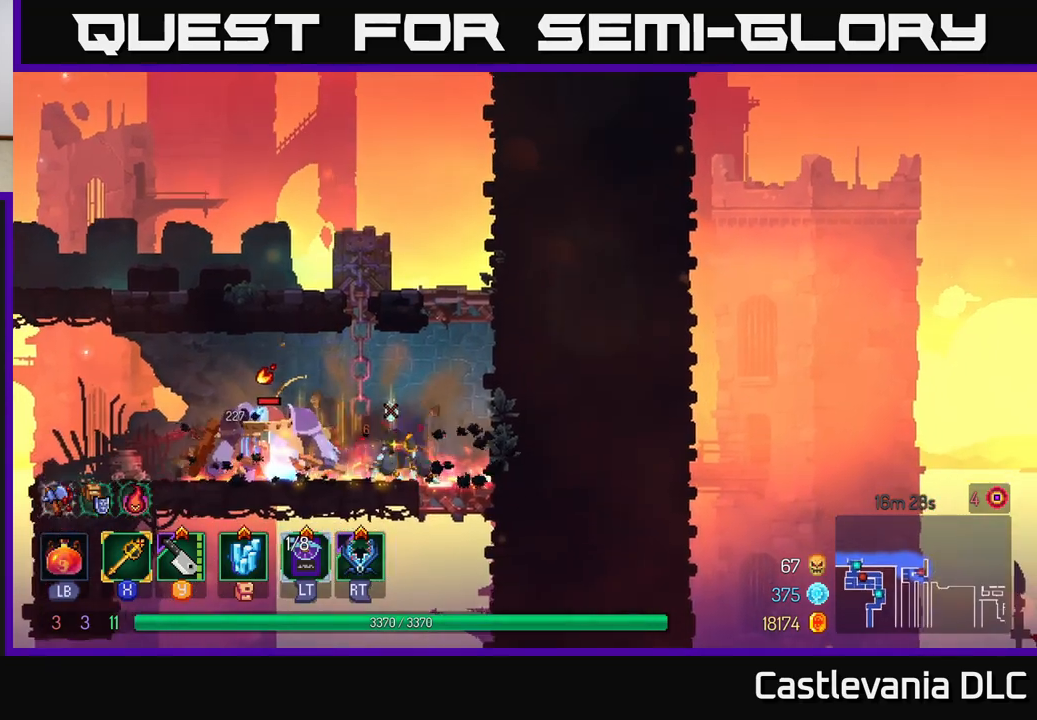
{"buttons": [], "left_stick": "left", "right_stick": "center", "events": [[33, "Y", "down"], [117, "Y", "up"], [350, "X", "down"], [450, "X", "up"]]}
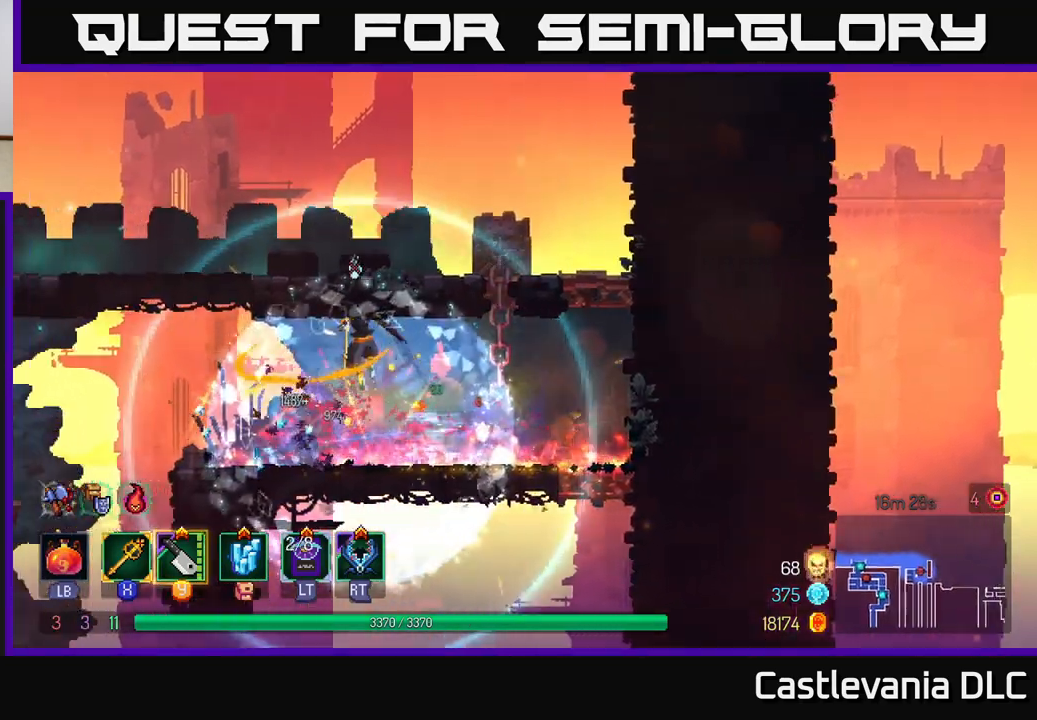
{"buttons": [], "left_stick": "center", "right_stick": "center", "events": [[150, "left_stick", "center"], [217, "left_stick", "right"], [350, "left_stick", "left"], [483, "left_stick", "center"]]}